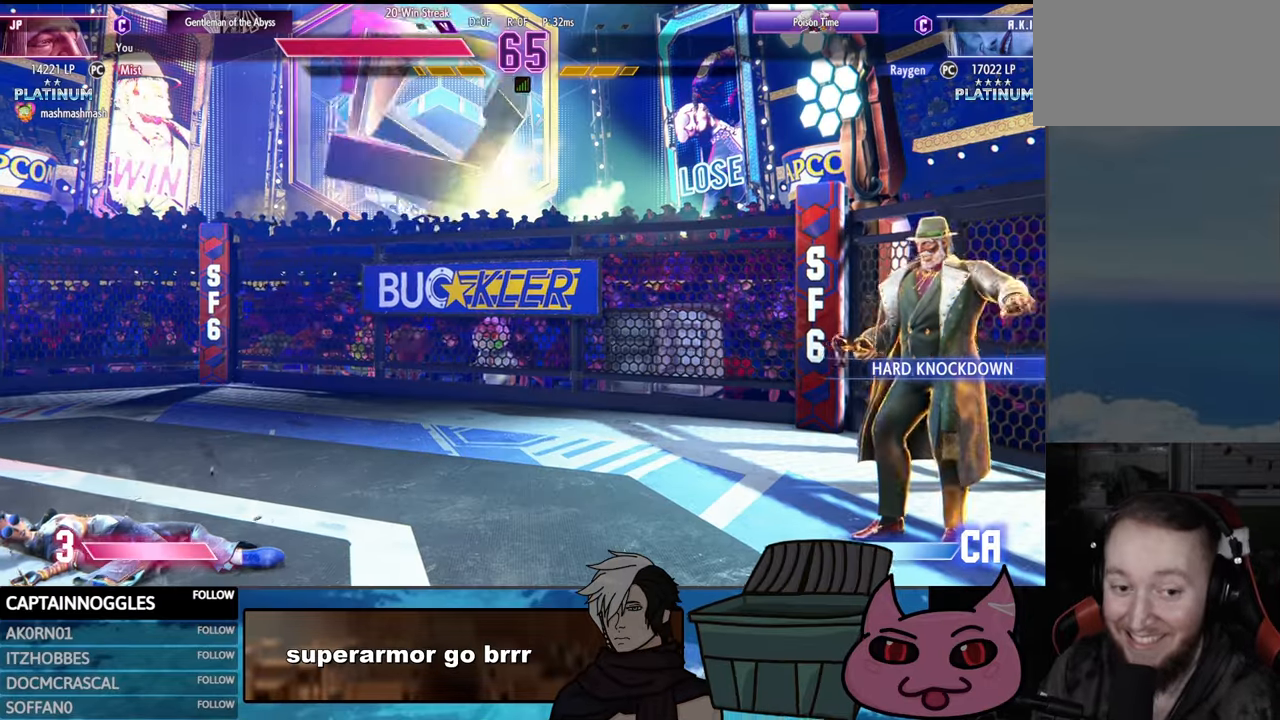
Gameplay with a controller (arcade stick); each line is a JSON object with the inputs held at the frame after it. "events" lists button and stick changes between this image and that frame as [ms after this image, input, new state], when the widget could be followed in between. Not read: L3 R3.
{"buttons": [], "events": []}
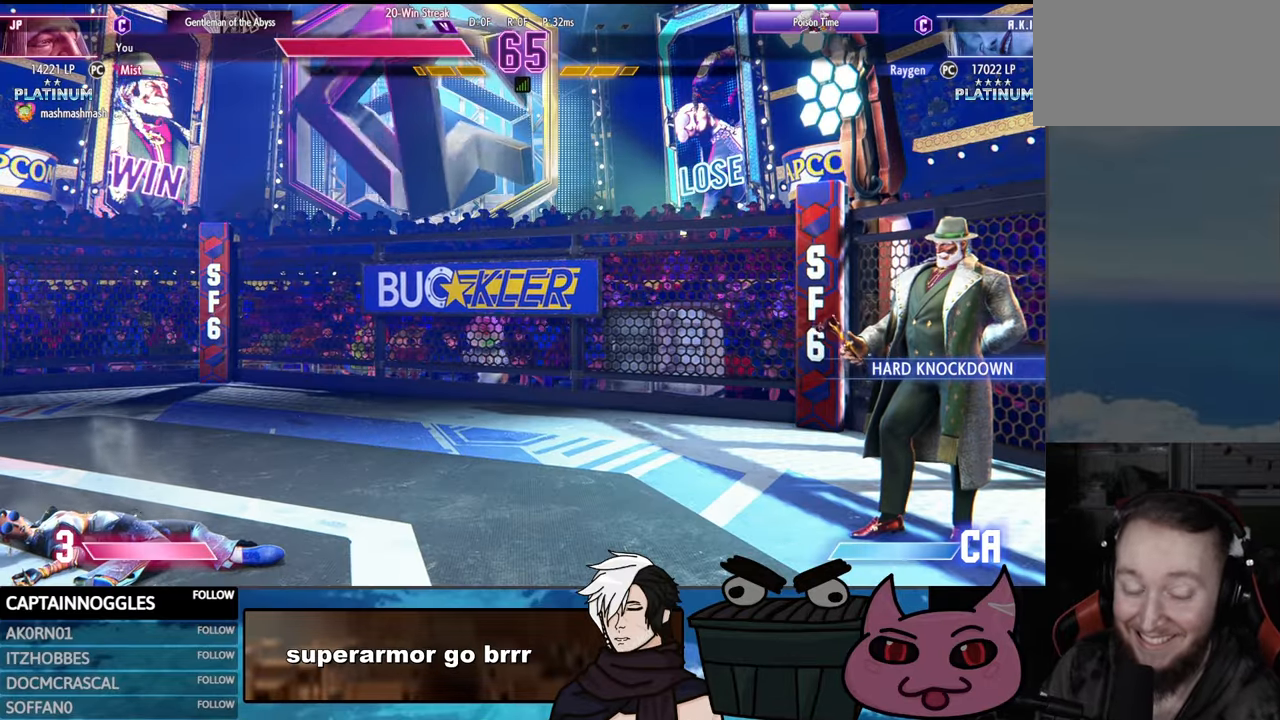
{"buttons": [], "events": []}
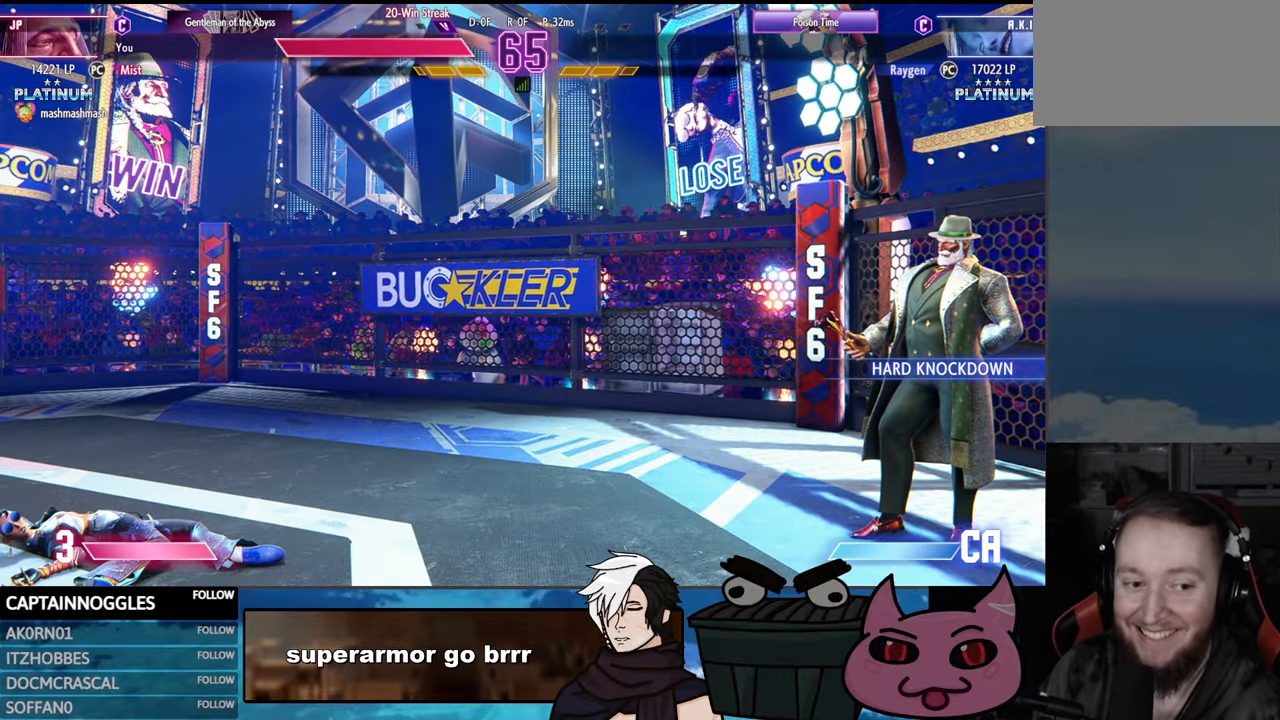
{"buttons": [], "events": []}
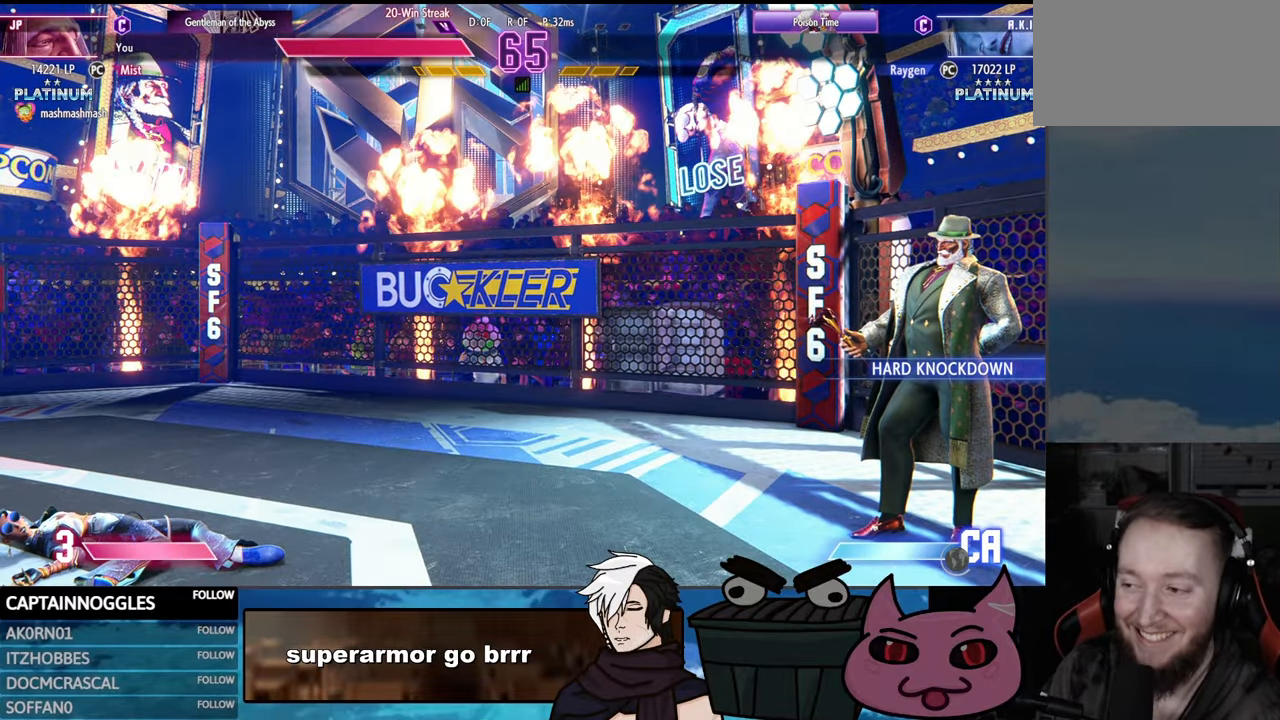
{"buttons": [], "events": []}
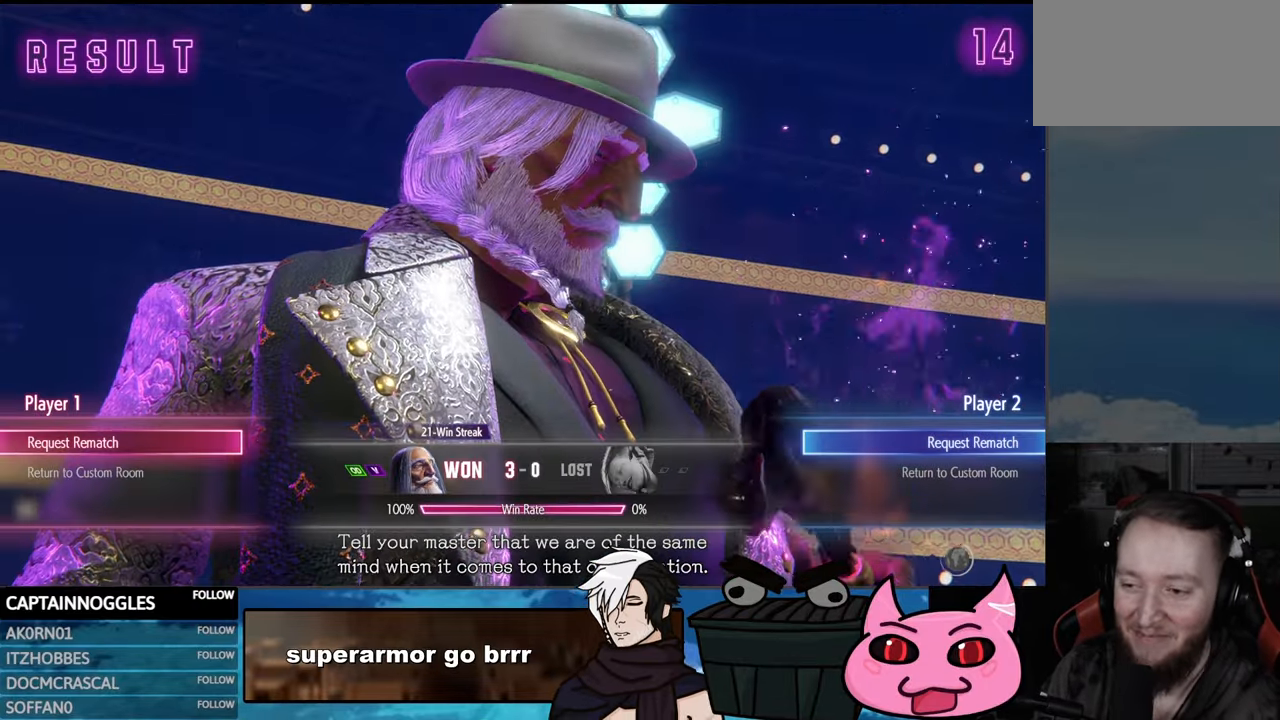
{"buttons": ["CROSS"], "events": [[284, "CROSS", "down"]]}
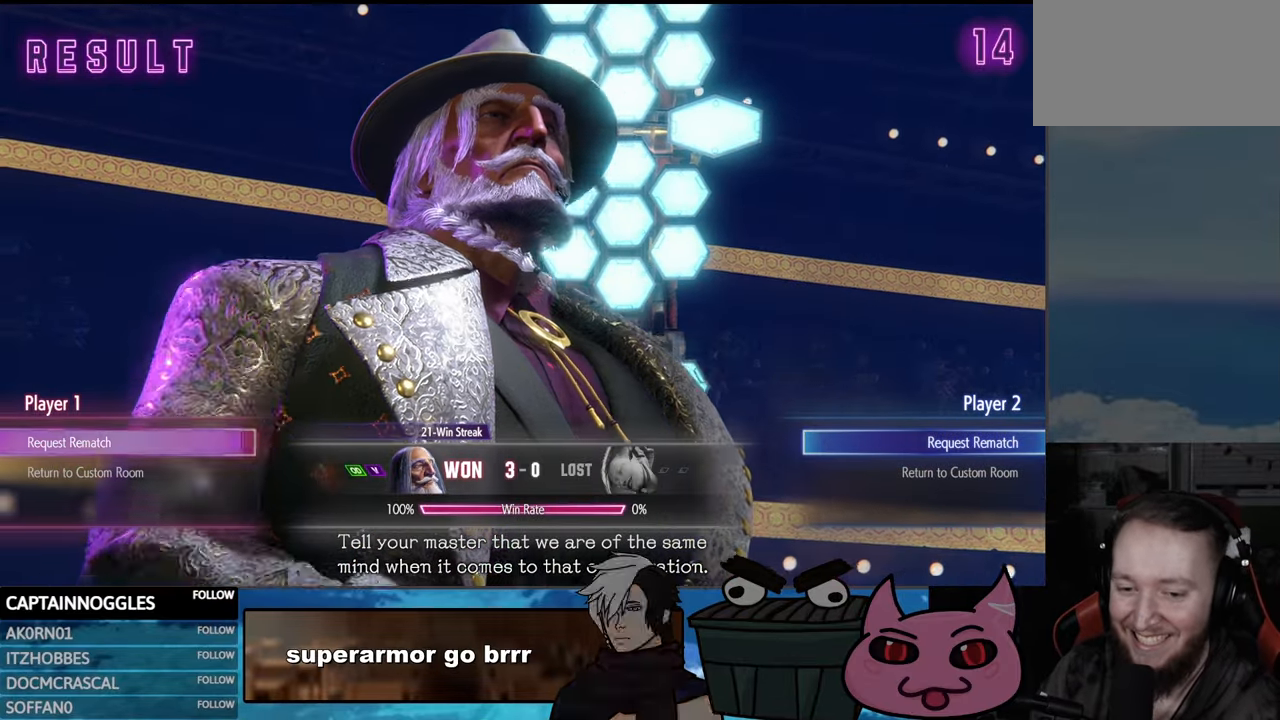
{"buttons": [], "events": [[34, "CROSS", "up"]]}
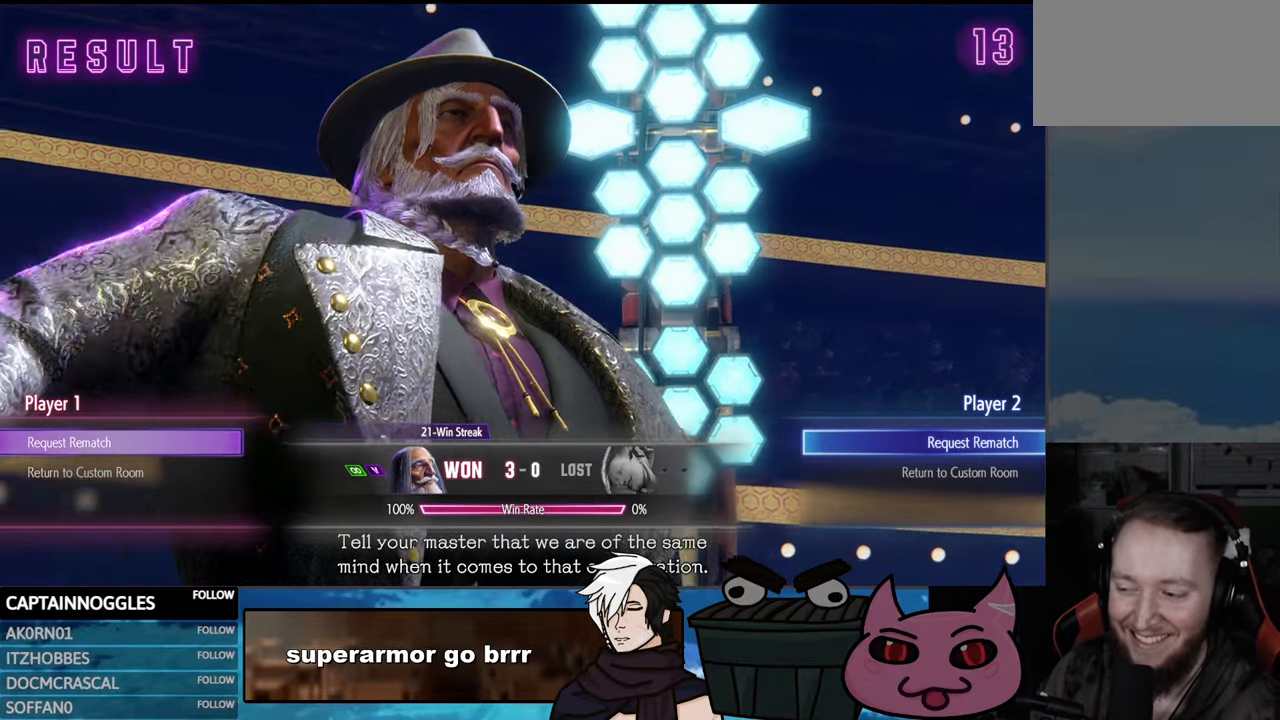
{"buttons": ["CROSS"], "events": [[434, "CROSS", "down"]]}
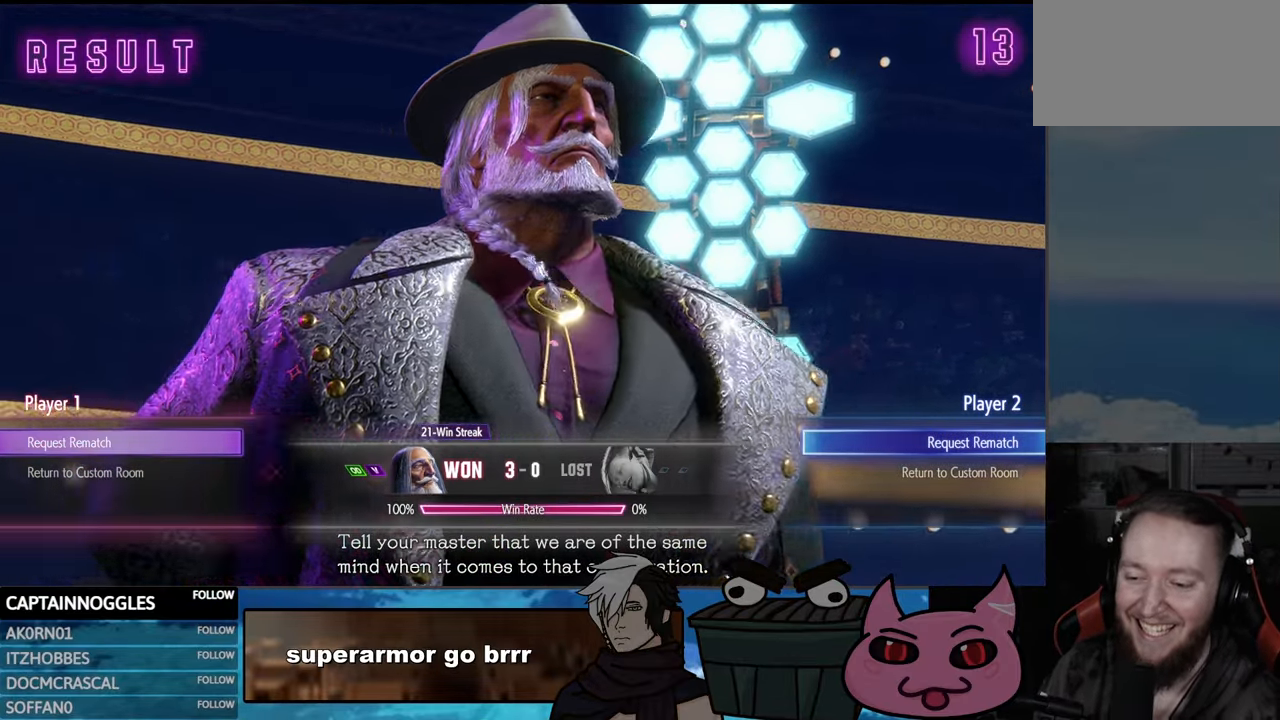
{"buttons": ["CROSS"], "events": [[34, "CROSS", "up"], [434, "CROSS", "down"]]}
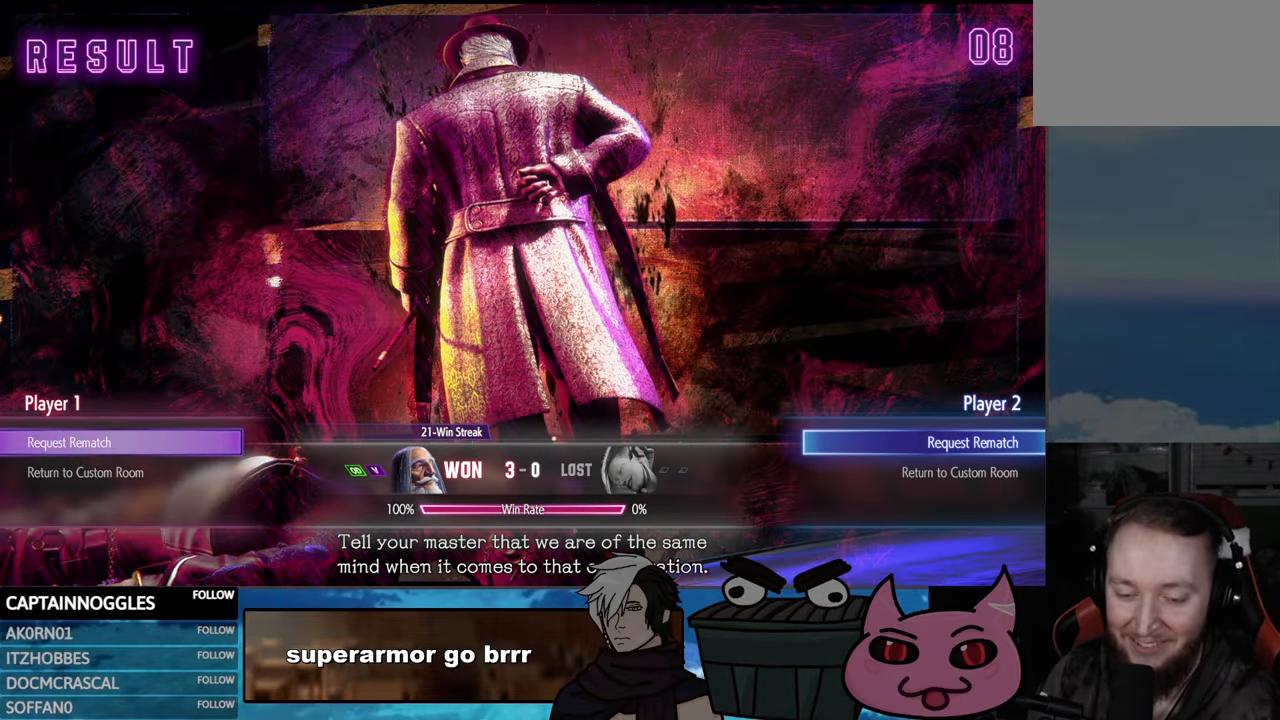
{"buttons": [], "events": [[200, "CROSS", "up"]]}
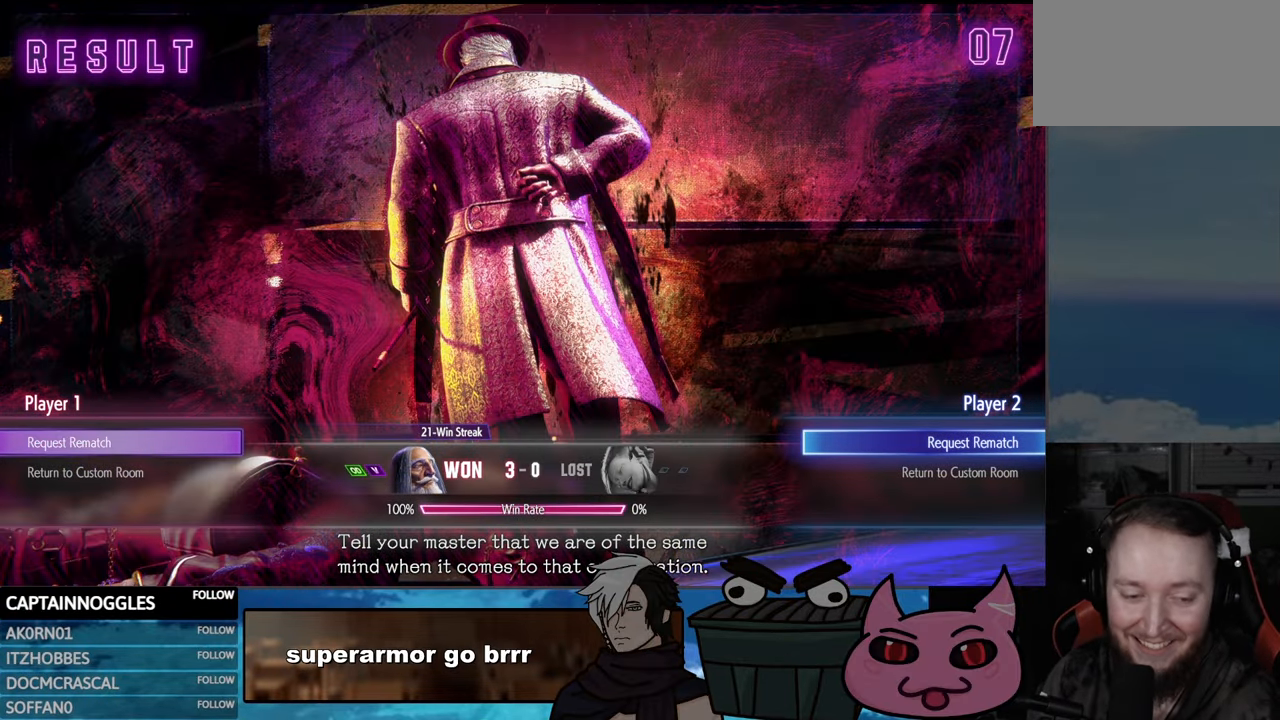
{"buttons": [], "events": []}
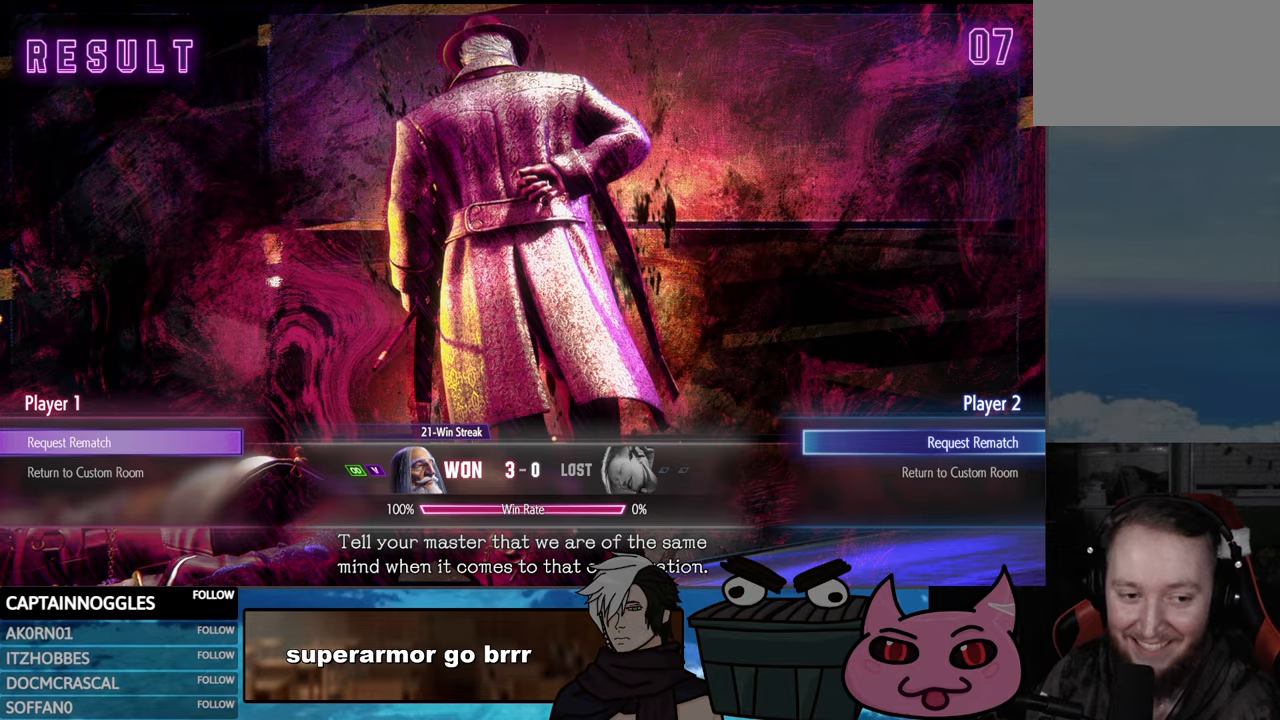
{"buttons": [], "events": []}
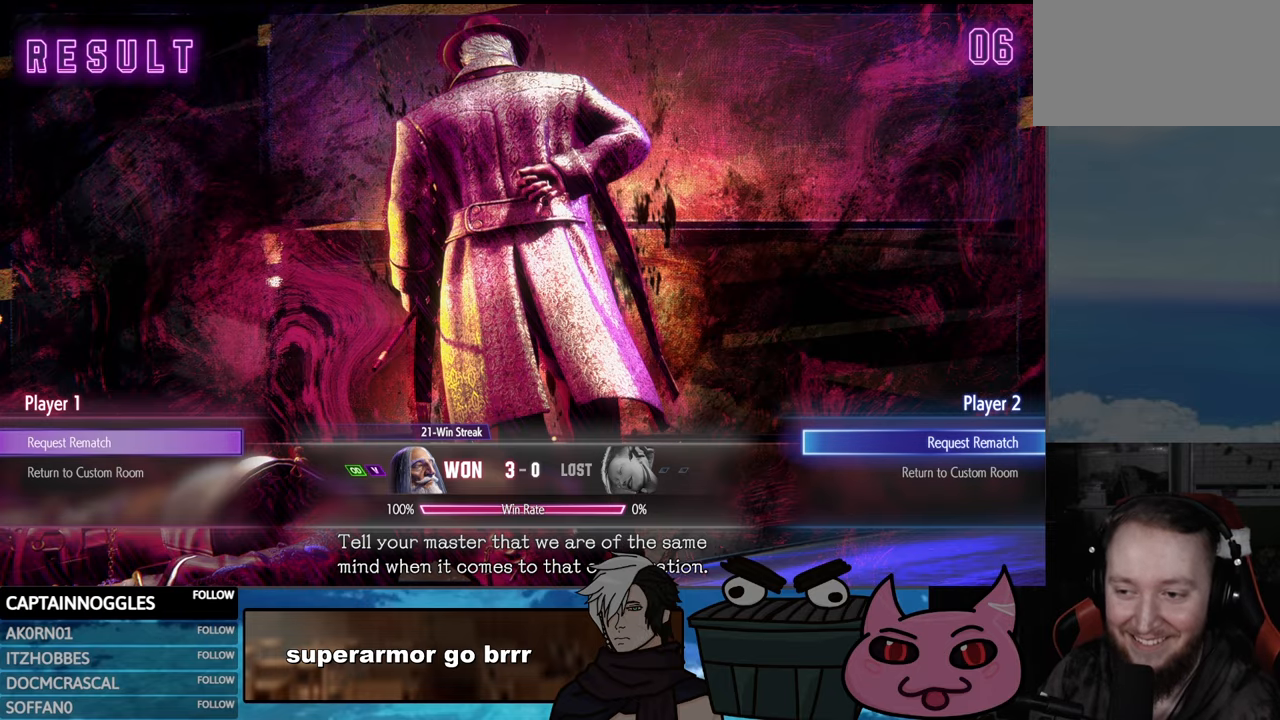
{"buttons": [], "events": []}
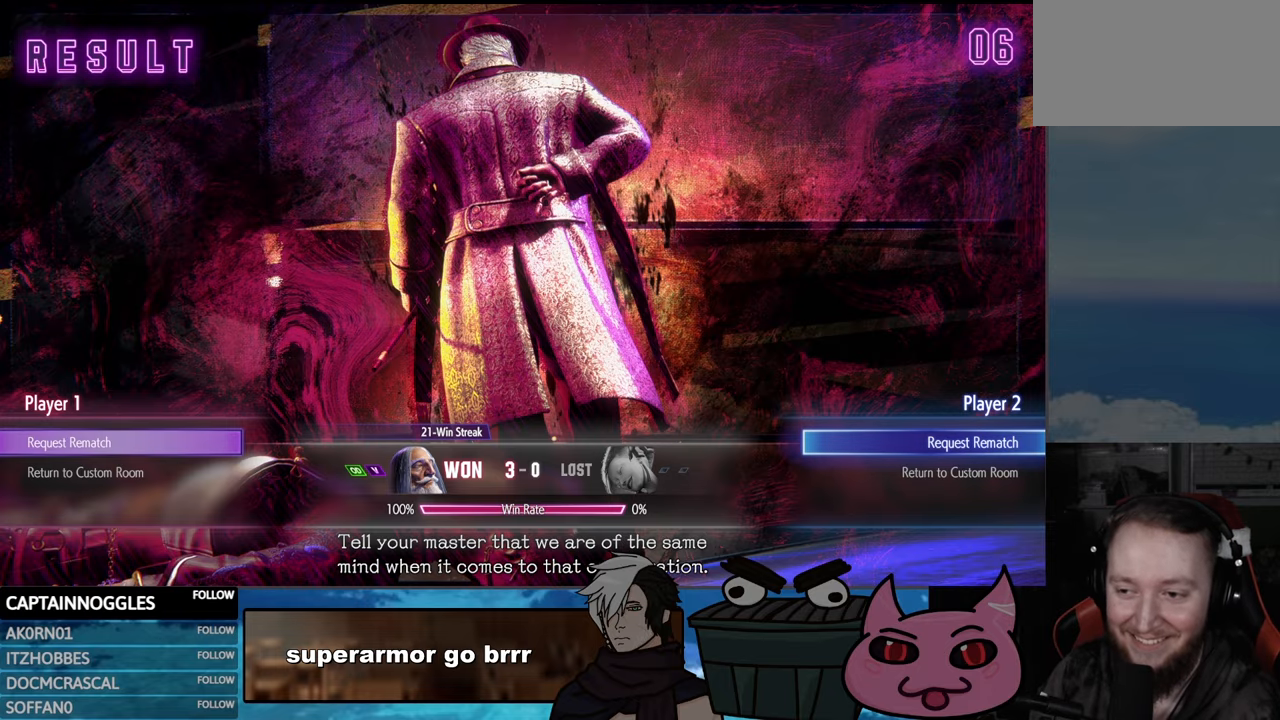
{"buttons": [], "events": []}
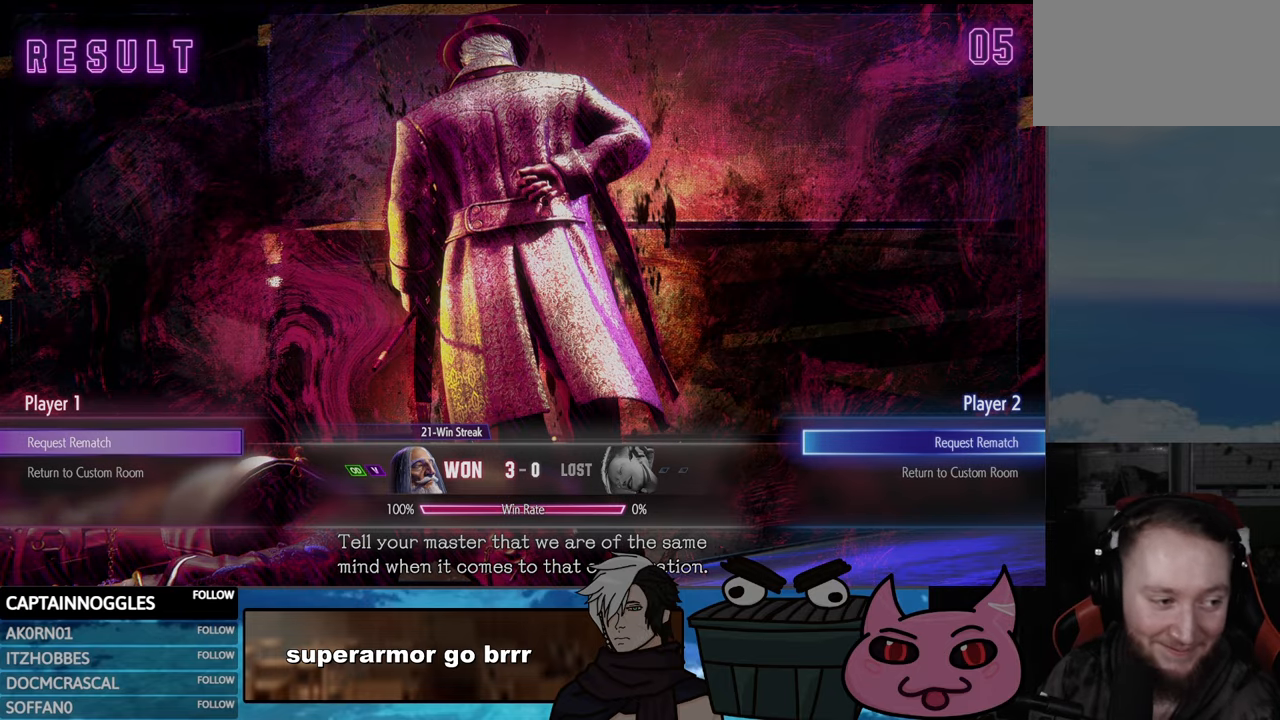
{"buttons": [], "events": []}
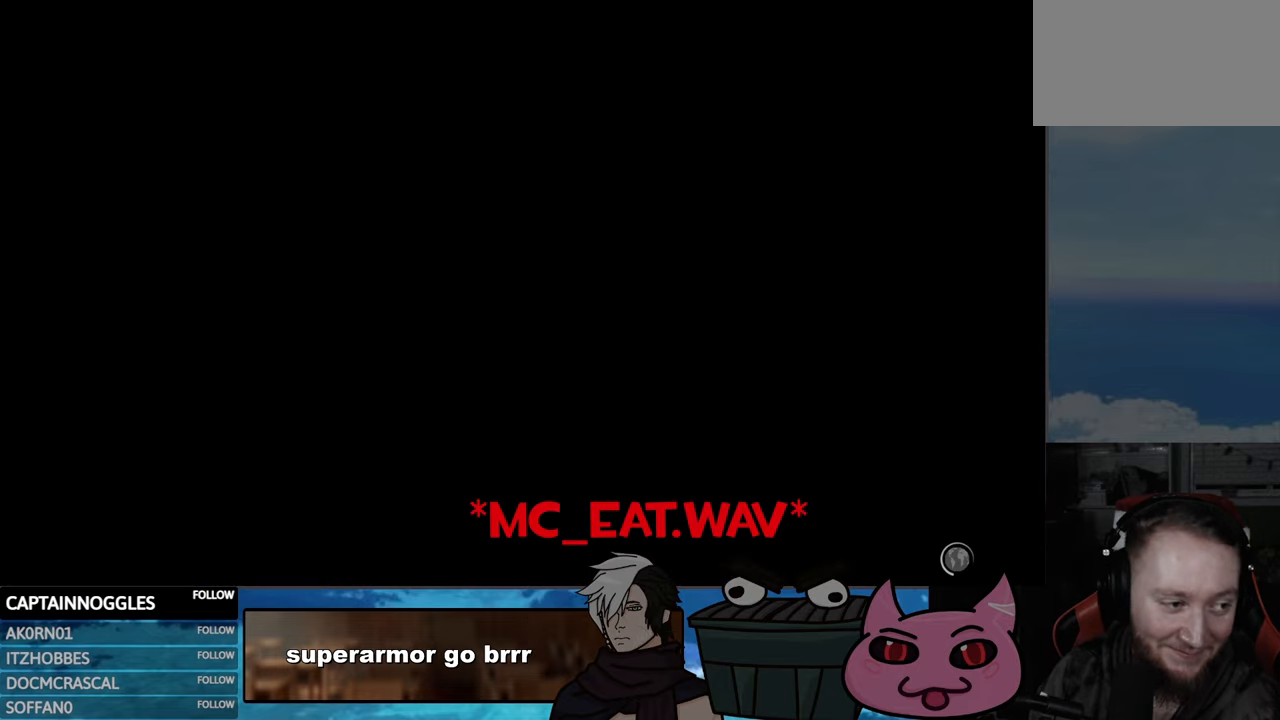
{"buttons": [], "events": []}
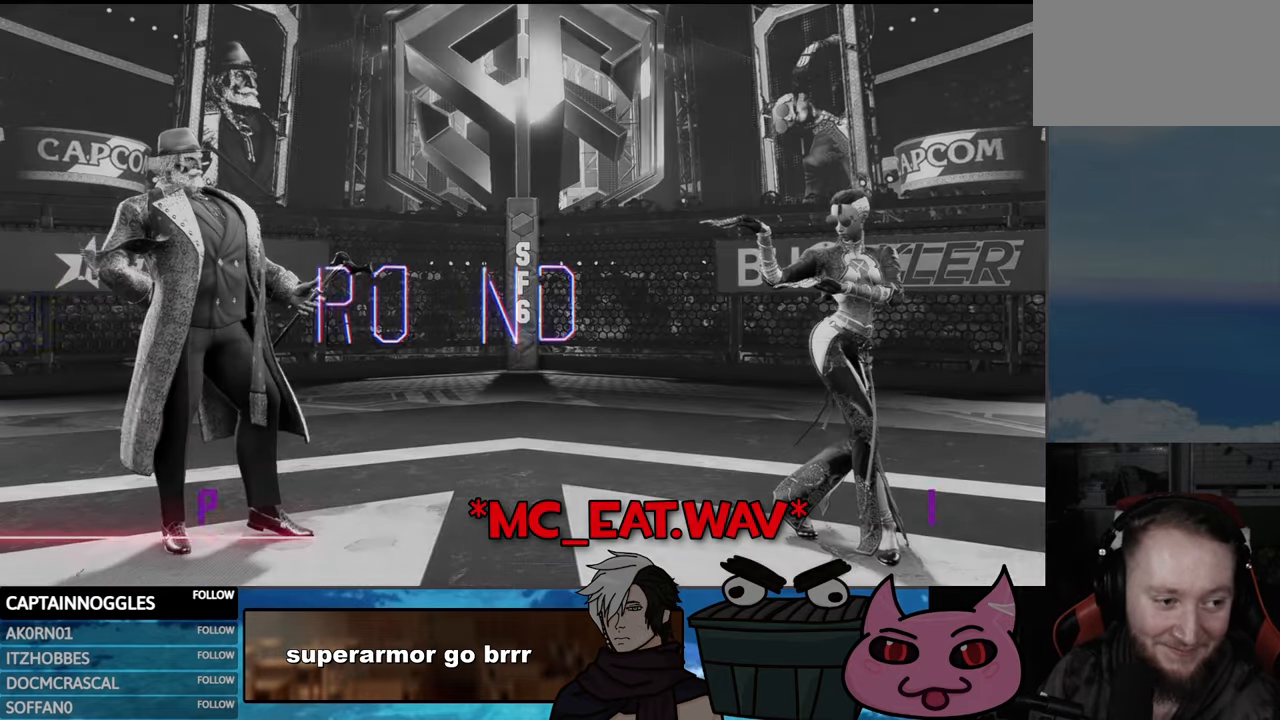
{"buttons": [], "events": []}
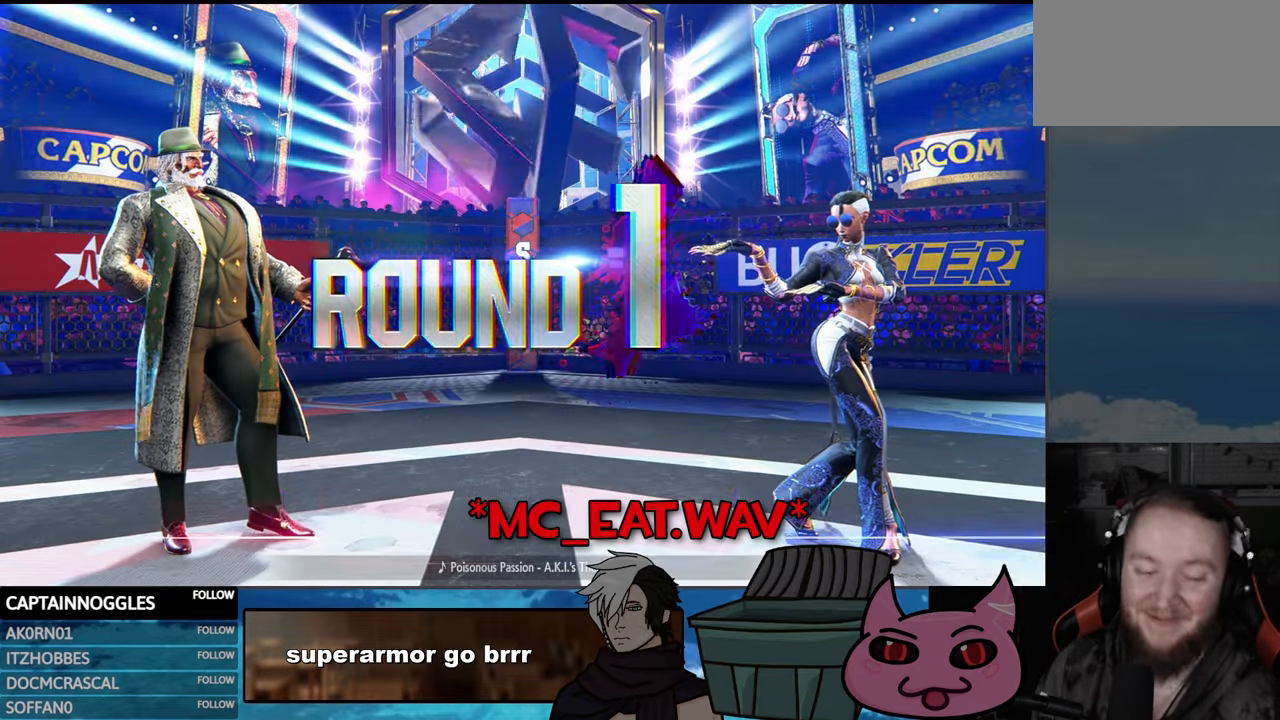
{"buttons": [], "events": []}
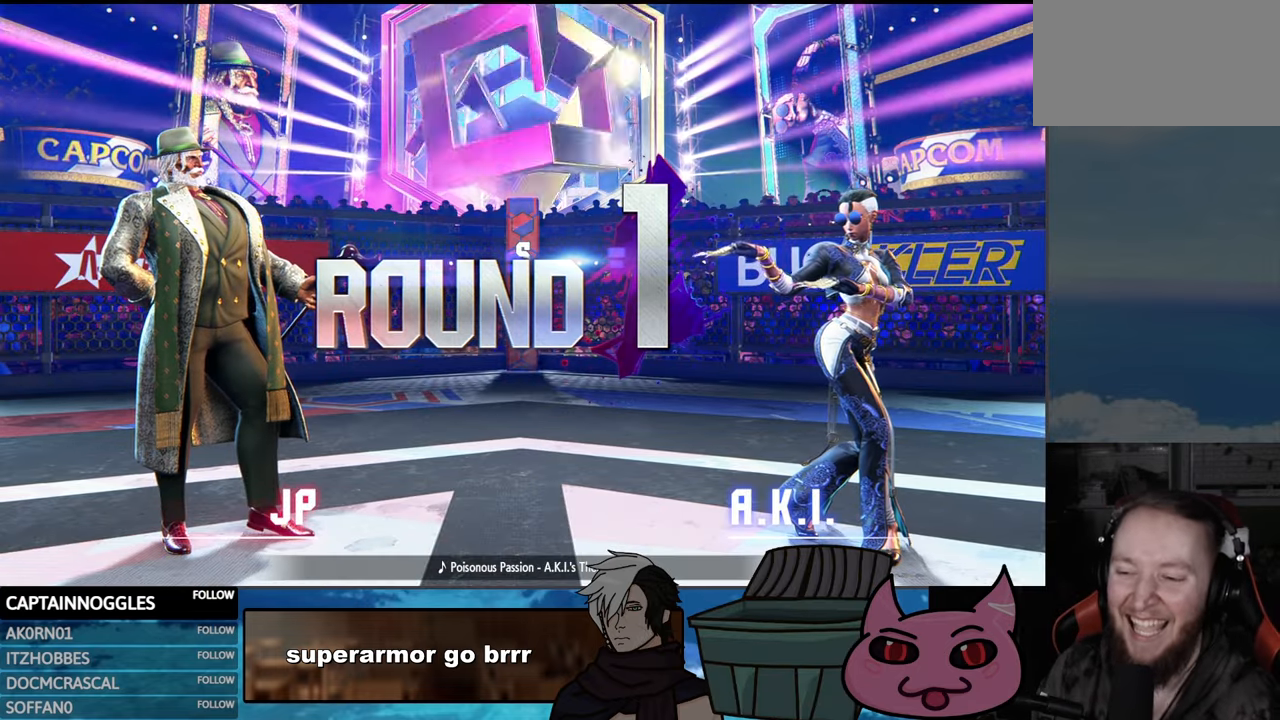
{"buttons": [], "events": []}
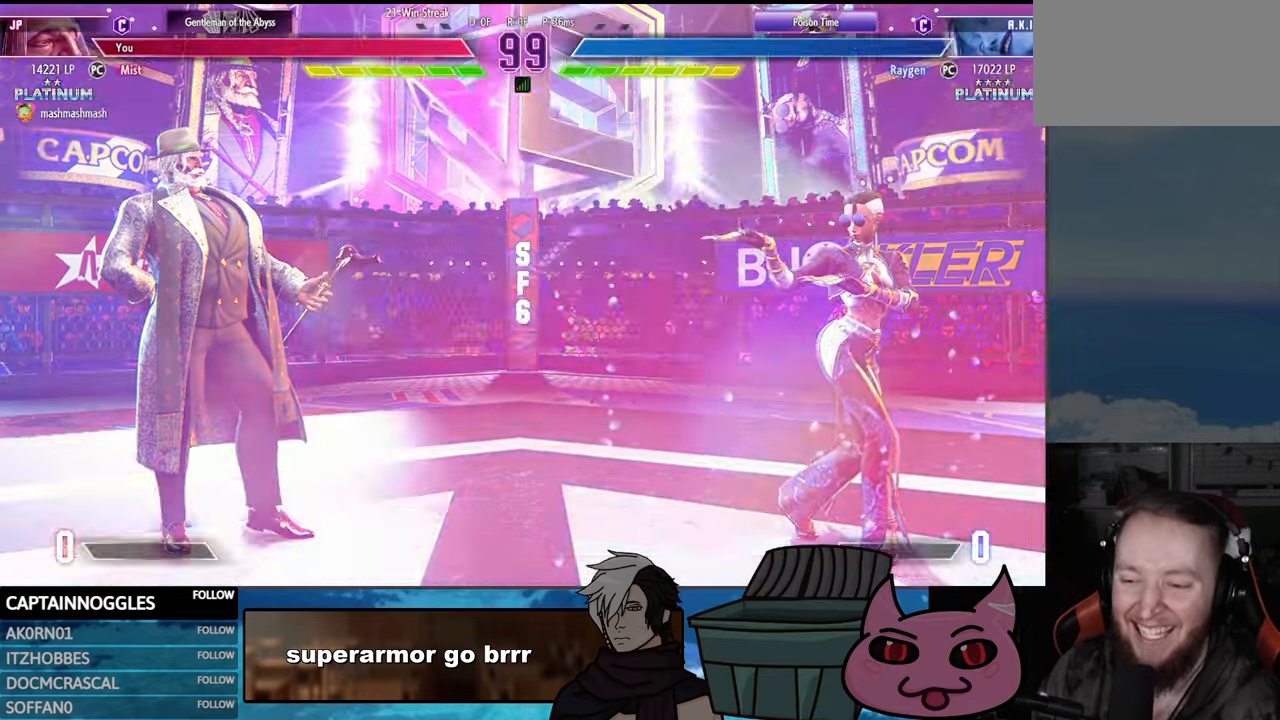
{"buttons": [], "events": [[33, "DPAD_DOWN", "down"], [33, "R1", "down"], [467, "DPAD_DOWN", "up"], [483, "R1", "up"]]}
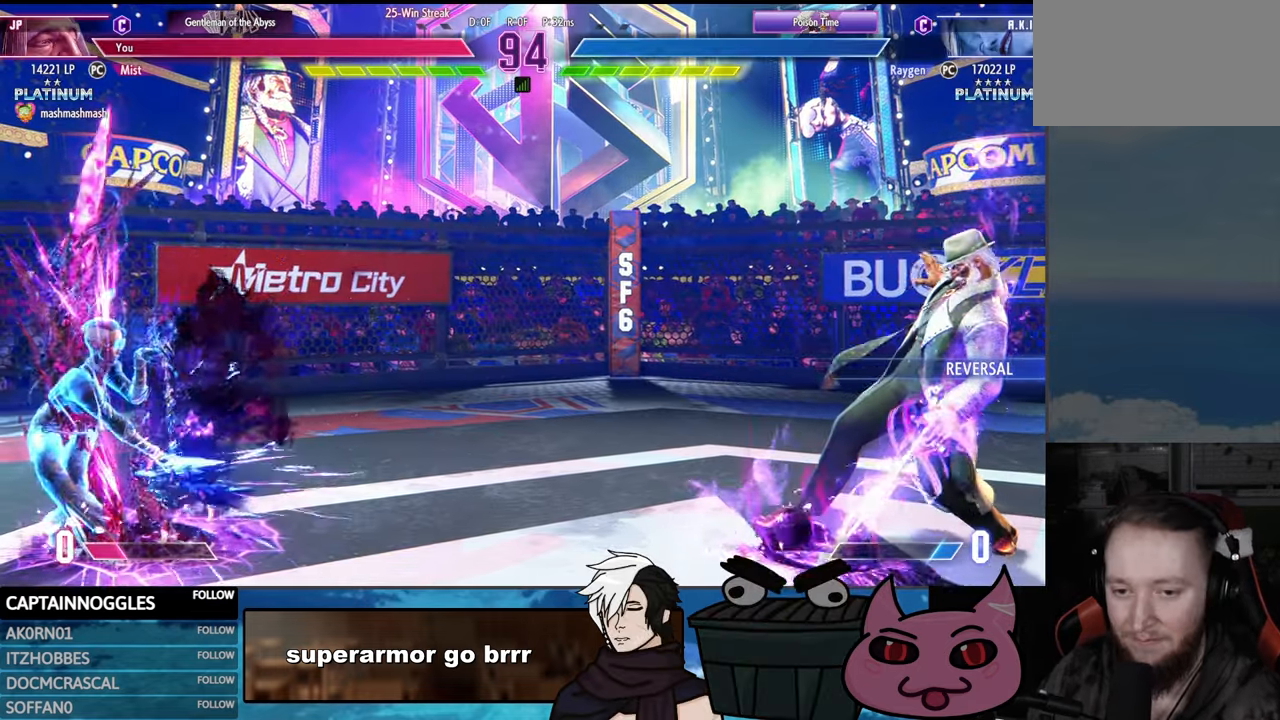
{"buttons": ["DPAD_DOWN", "DPAD_RIGHT"], "events": [[400, "DPAD_LEFT", "down"], [433, "DPAD_DOWN", "down"], [433, "DPAD_LEFT", "up"], [433, "DPAD_RIGHT", "down"]]}
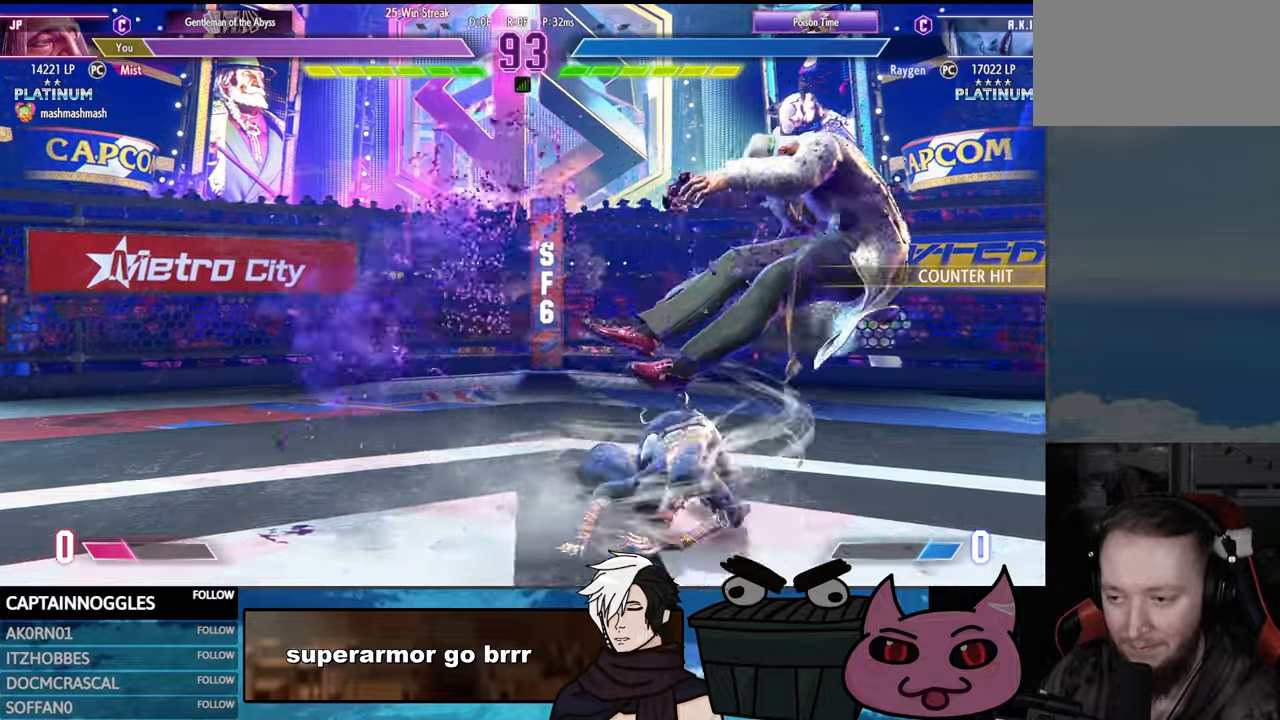
{"buttons": ["SQUARE", "DPAD_RIGHT"], "events": [[16, "SQUARE", "down"], [66, "DPAD_DOWN", "up"]]}
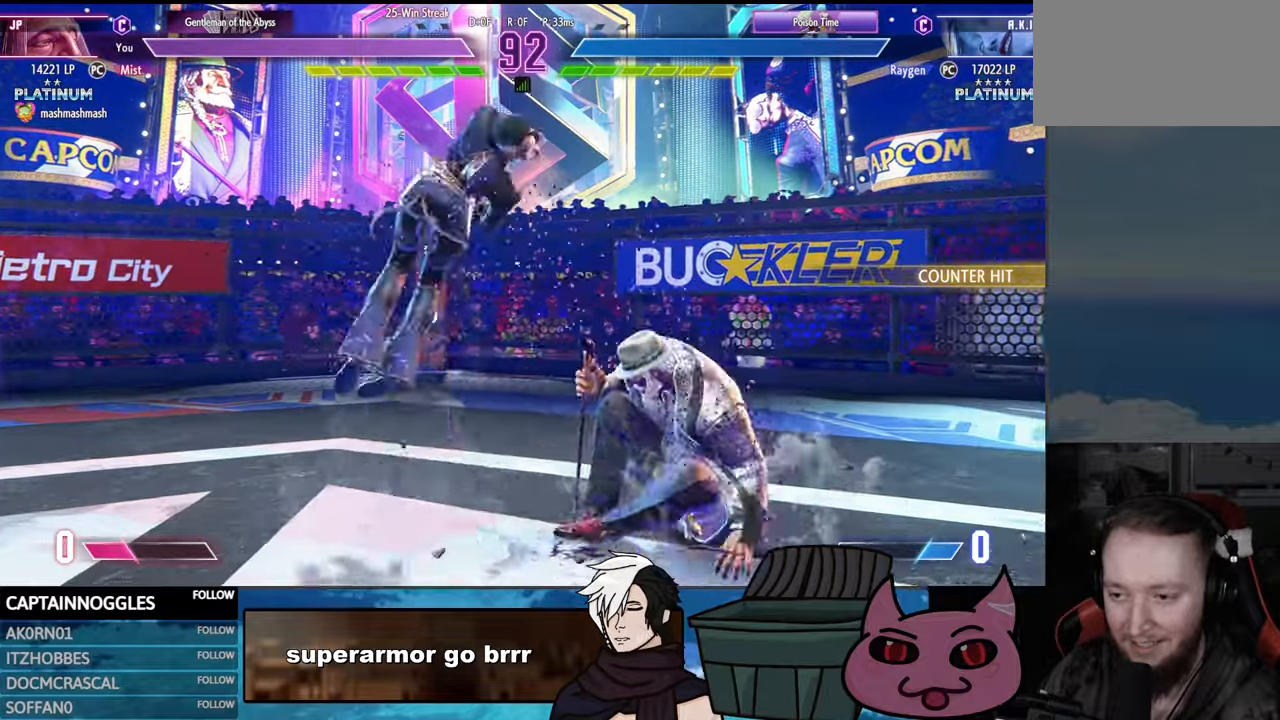
{"buttons": ["DPAD_RIGHT"], "events": [[66, "SQUARE", "up"], [200, "DPAD_DOWN", "down"], [366, "DPAD_DOWN", "up"]]}
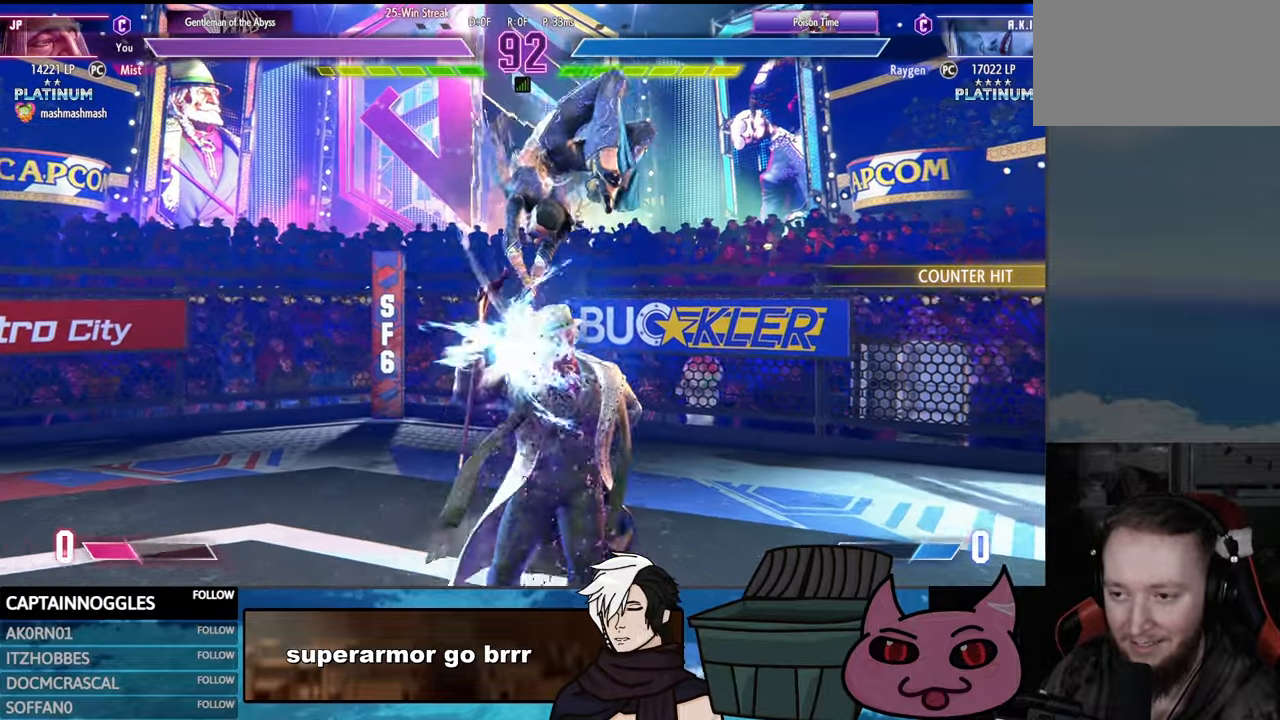
{"buttons": ["SQUARE", "DPAD_DOWN", "DPAD_LEFT"], "events": [[283, "DPAD_DOWN", "down"], [333, "DPAD_LEFT", "down"], [333, "DPAD_RIGHT", "up"], [333, "SQUARE", "down"]]}